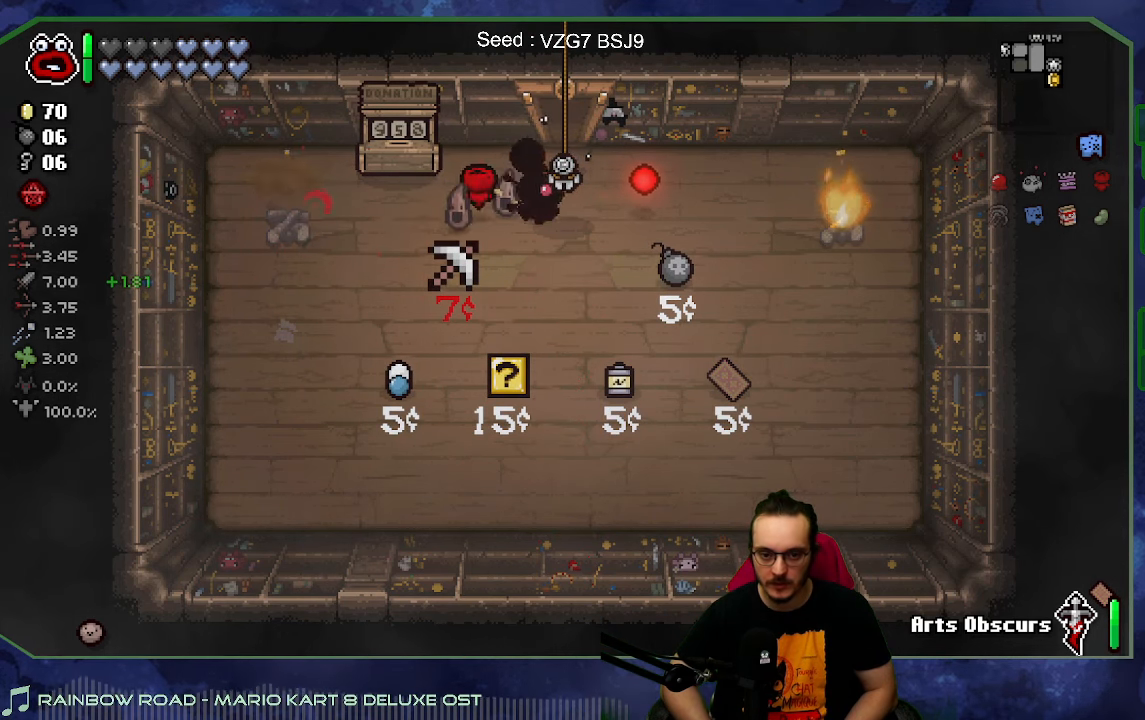
Gameplay with a controller (Xbox layout); each line is a JSON object with the inputs held at the frame after it (dt_ms = milliseconds from this image to that frame). "button_events" lists button changes between this image and that frame as [ms after this image, input, new state], when the widget could be followed in between (sticks are given only as held states). Not read: L3 R3.
{"dt_ms": 500, "buttons": [], "left_stick": "left", "right_stick": "right", "button_events": []}
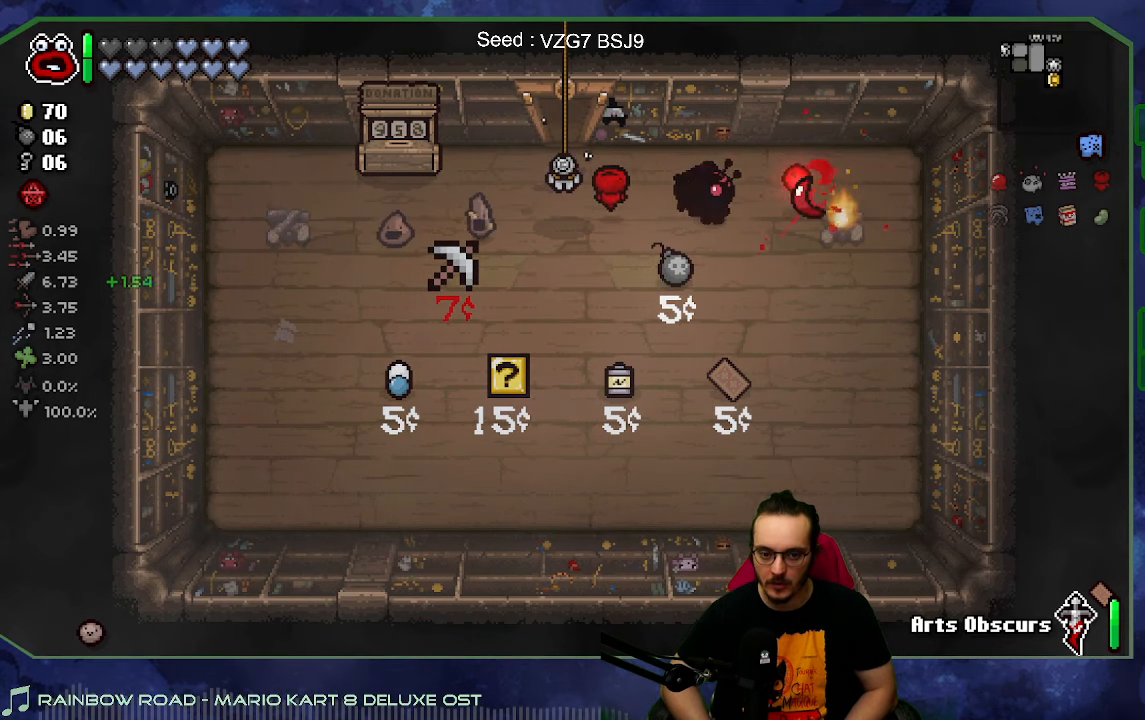
{"dt_ms": 500, "buttons": [], "left_stick": "down-left", "right_stick": "center", "button_events": []}
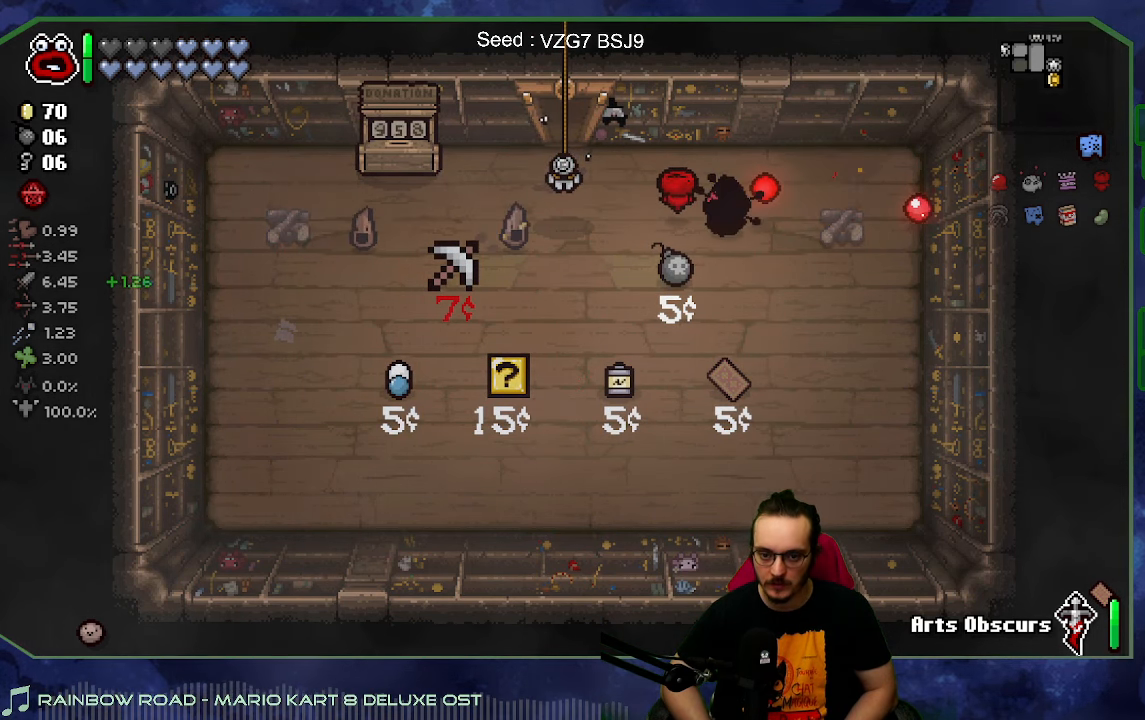
{"dt_ms": 500, "buttons": [], "left_stick": "left", "right_stick": "center", "button_events": []}
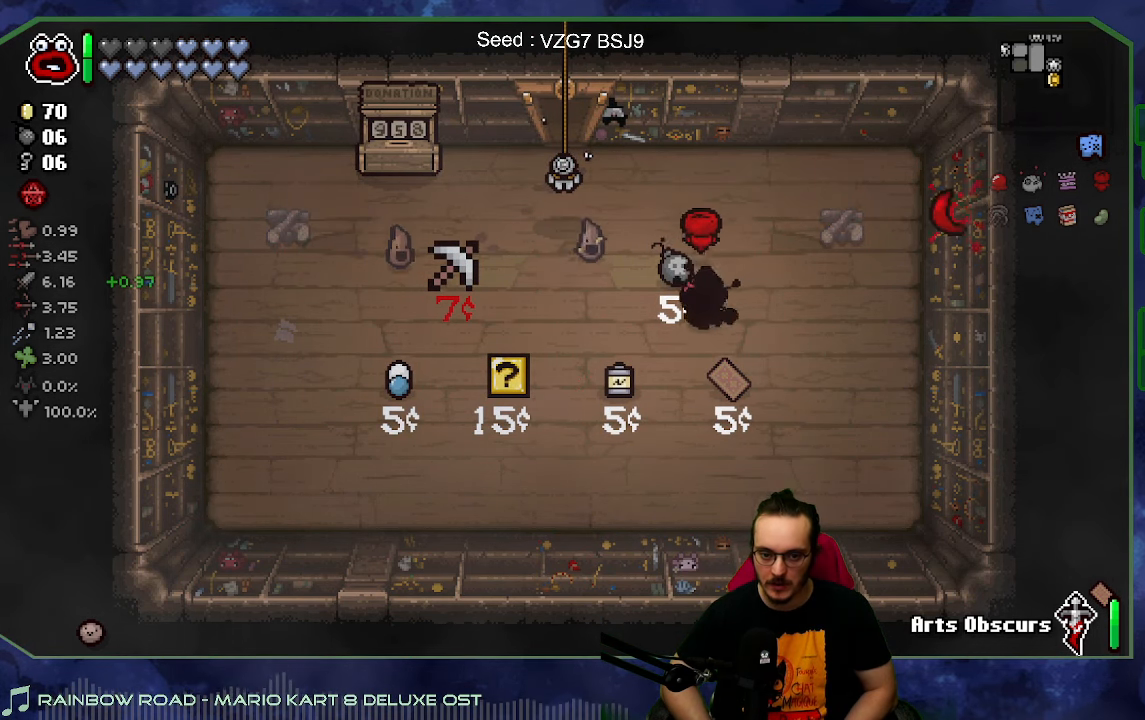
{"dt_ms": 500, "buttons": [], "left_stick": "left", "right_stick": "center", "button_events": []}
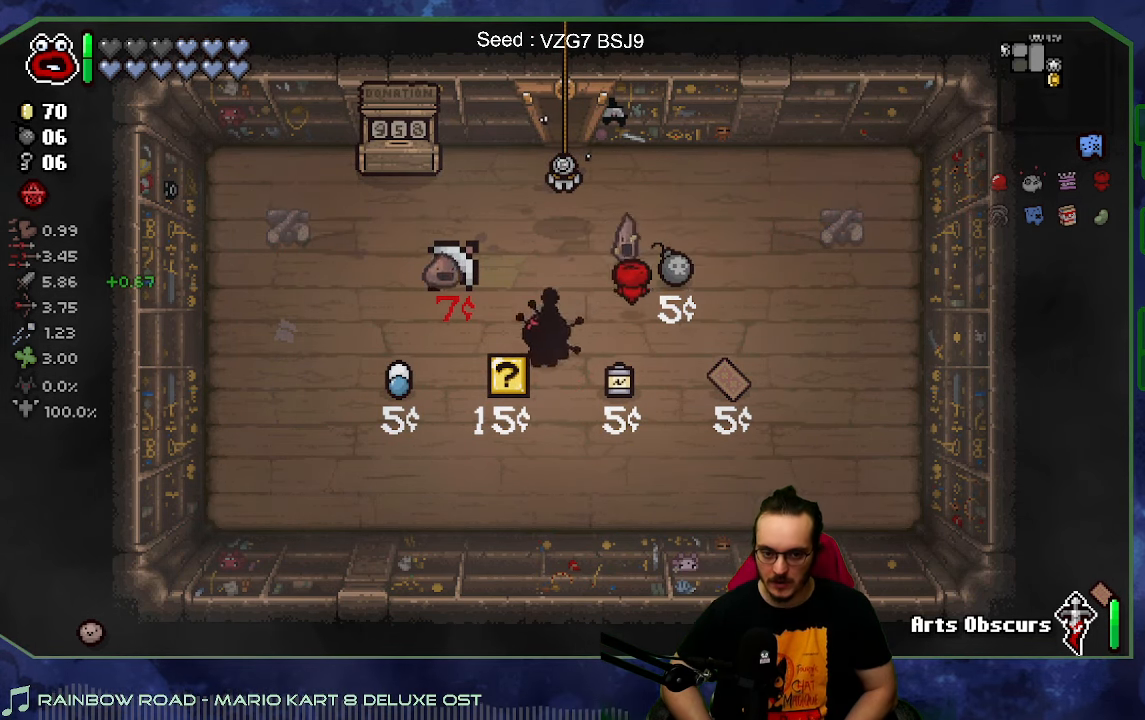
{"dt_ms": 500, "buttons": [], "left_stick": "up", "right_stick": "center", "button_events": []}
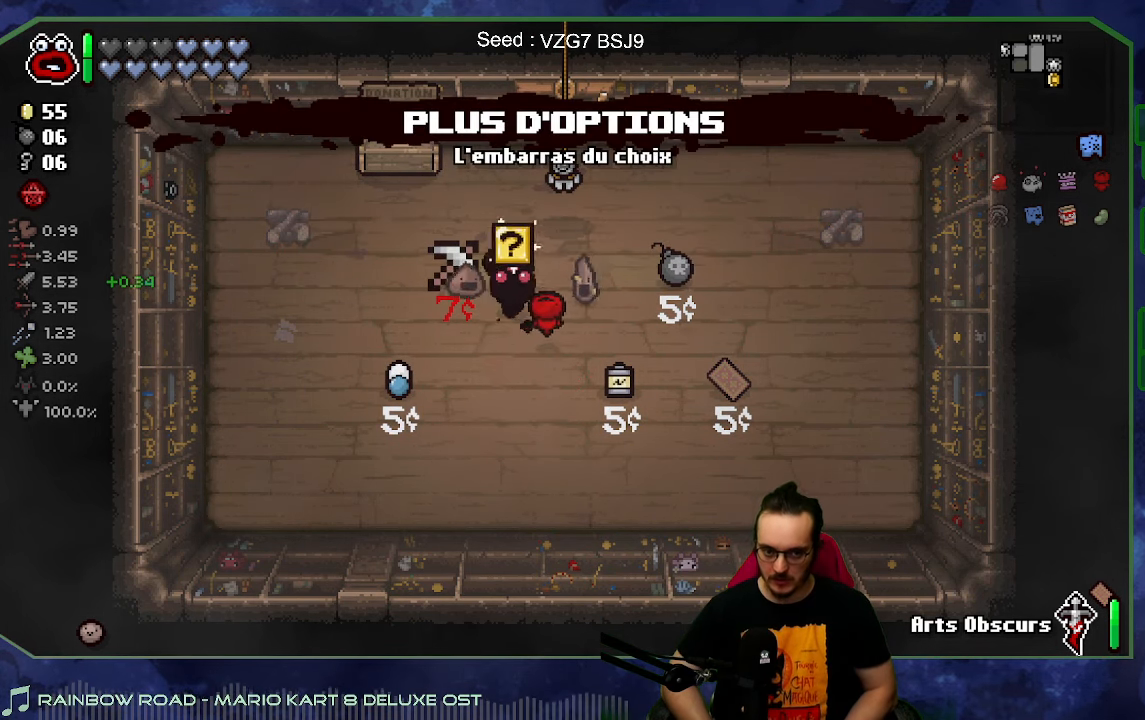
{"dt_ms": 500, "buttons": [], "left_stick": "up-left", "right_stick": "center", "button_events": []}
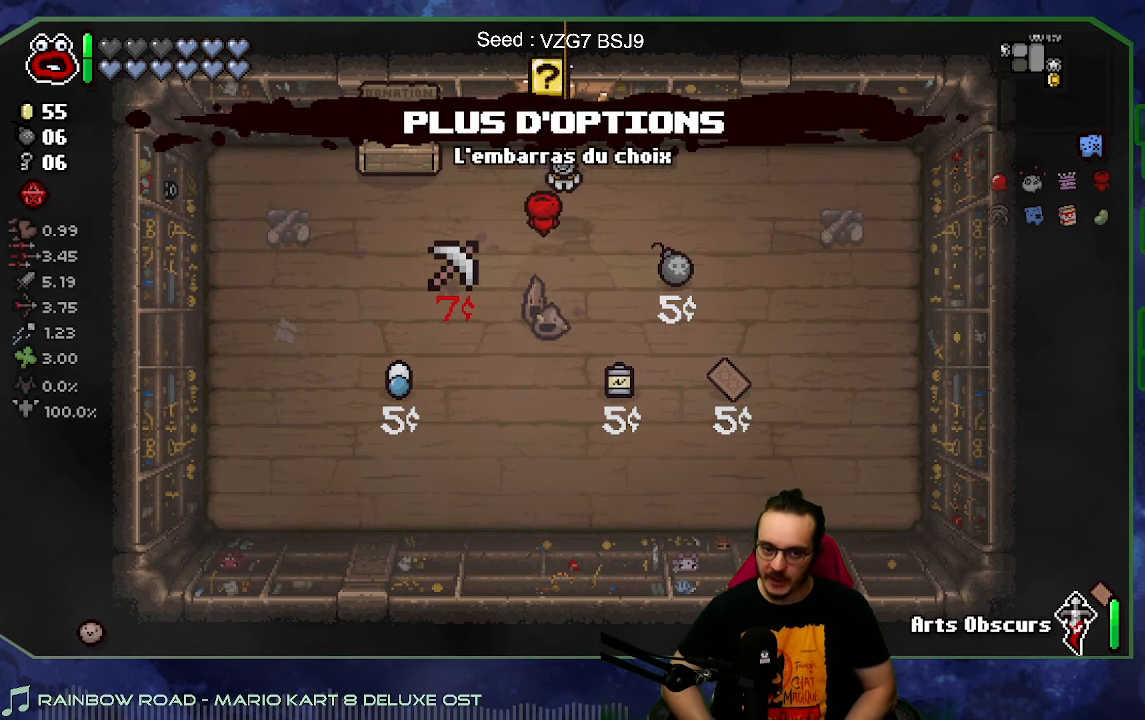
{"dt_ms": 500, "buttons": [], "left_stick": "left", "right_stick": "center", "button_events": []}
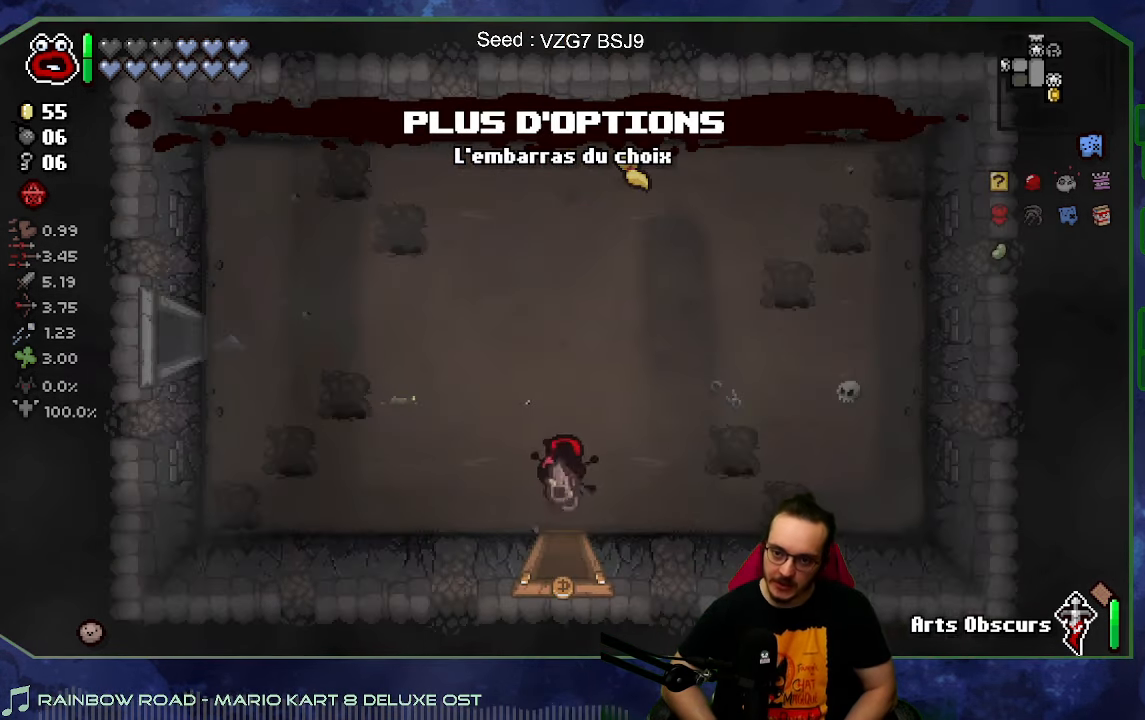
{"dt_ms": 500, "buttons": [], "left_stick": "up-left", "right_stick": "center", "button_events": [[50, "SELECT", "down"], [200, "SELECT", "up"]]}
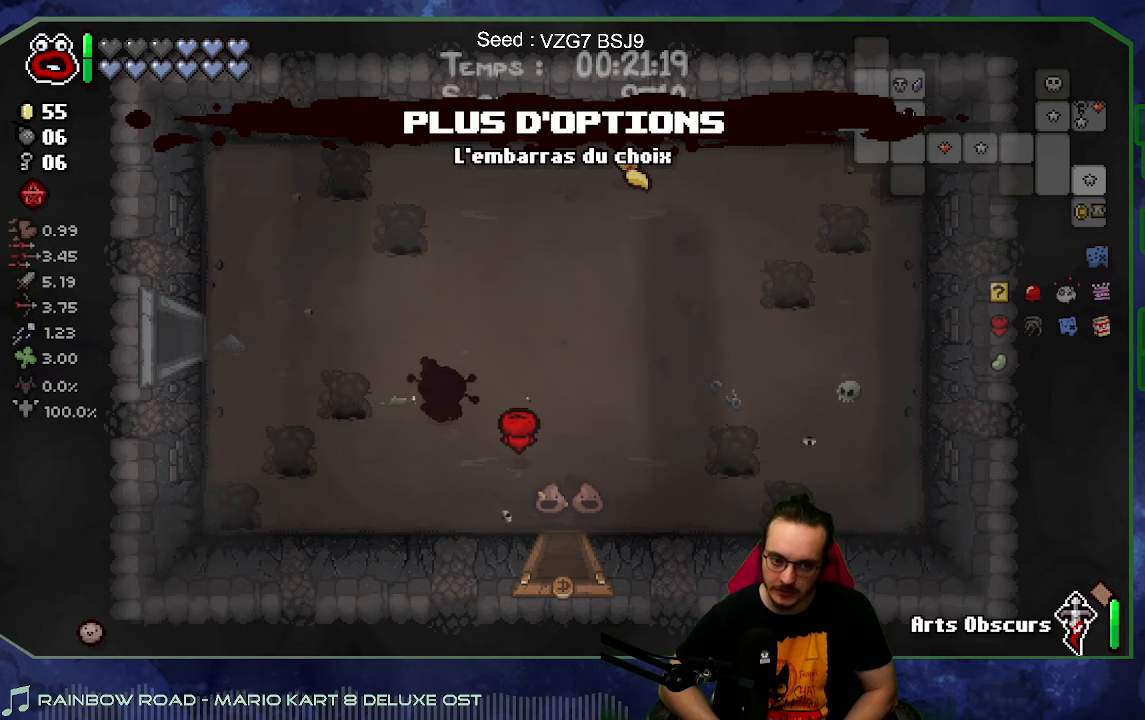
{"dt_ms": 500, "buttons": [], "left_stick": "left", "right_stick": "center", "button_events": []}
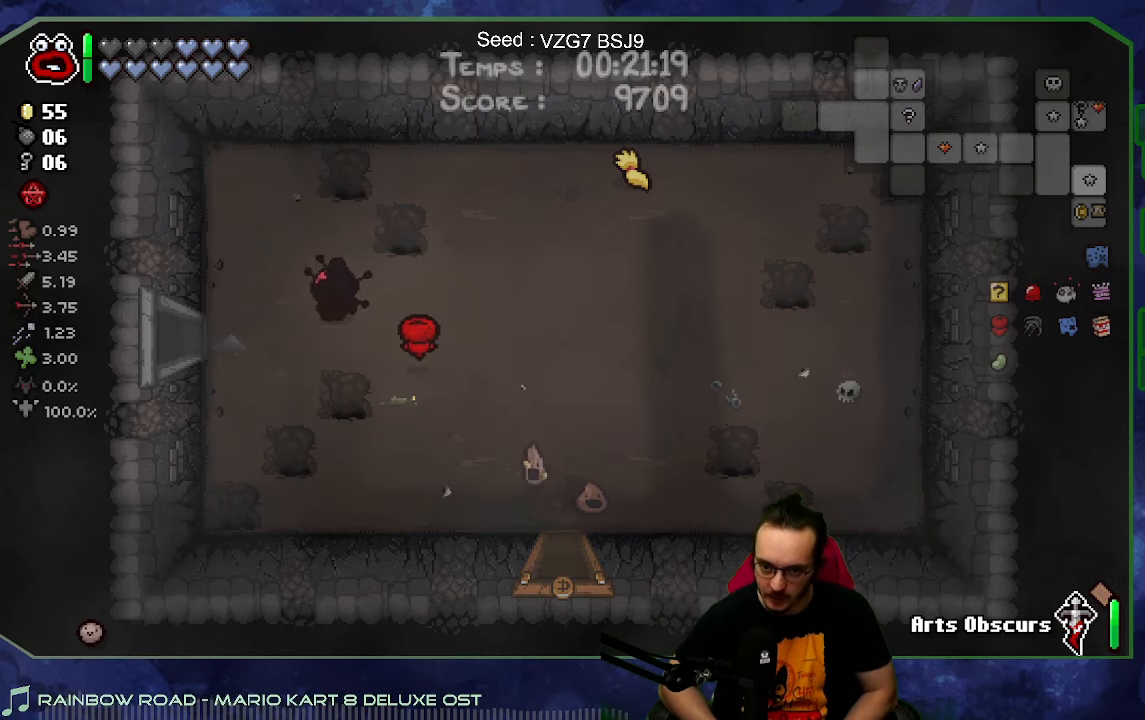
{"dt_ms": 500, "buttons": [], "left_stick": "left", "right_stick": "center", "button_events": [[100, "SELECT", "down"], [234, "SELECT", "up"]]}
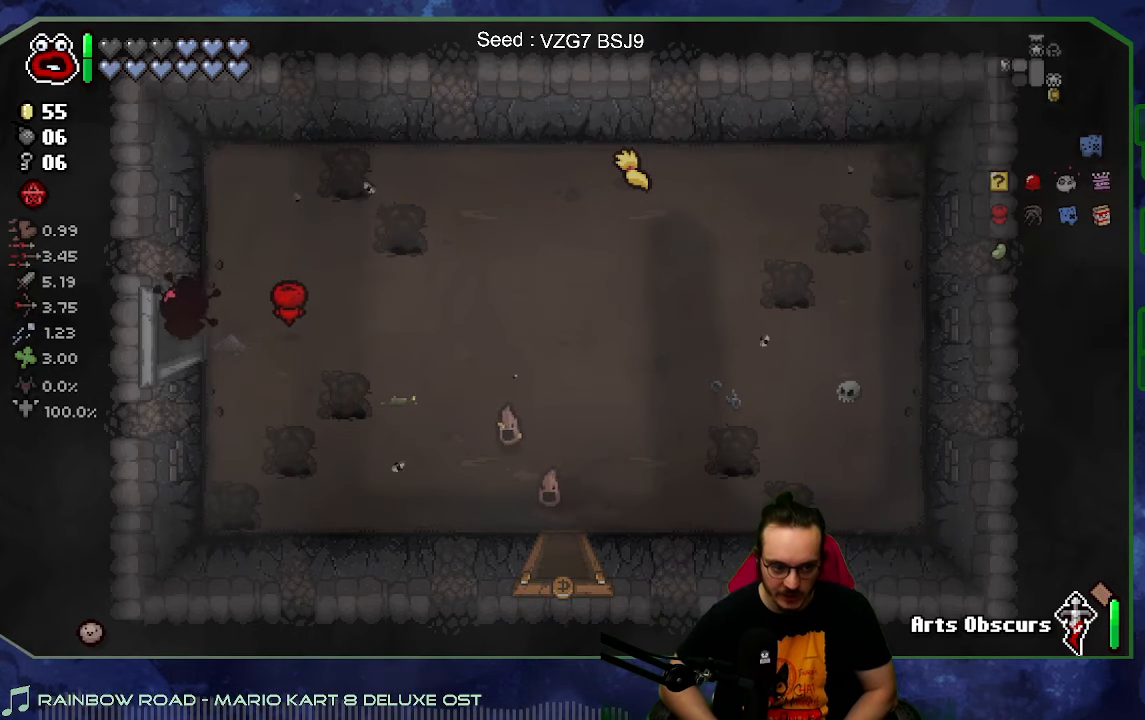
{"dt_ms": 500, "buttons": [], "left_stick": "left", "right_stick": "center", "button_events": []}
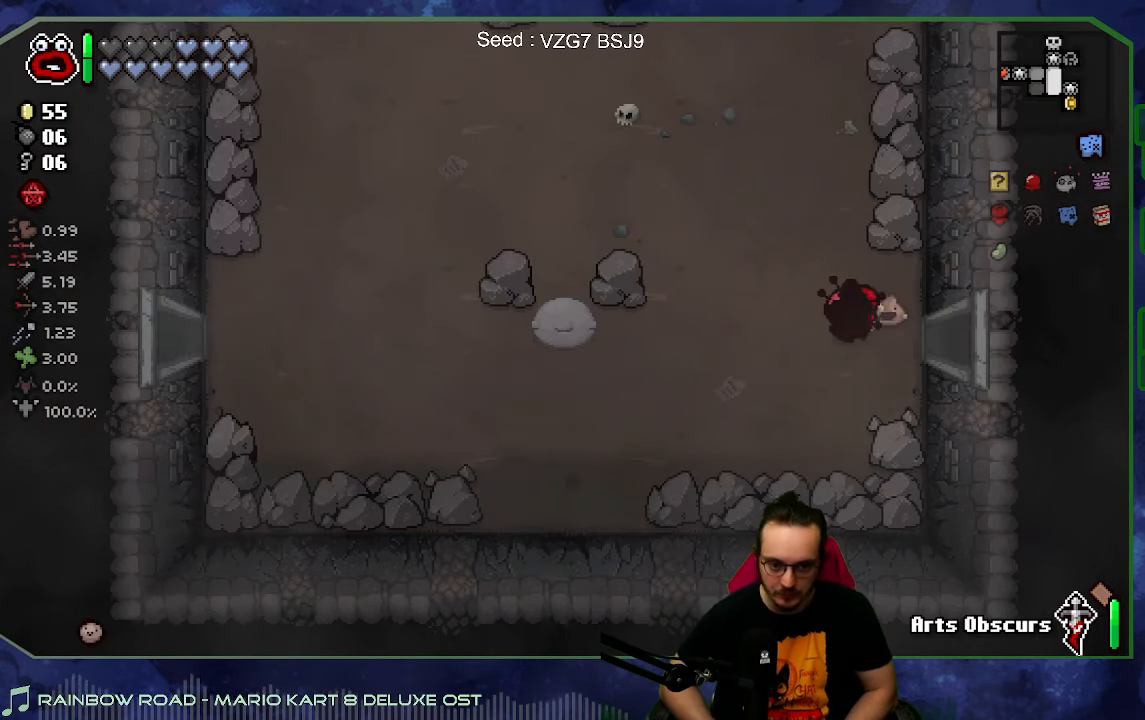
{"dt_ms": 500, "buttons": [], "left_stick": "left", "right_stick": "center", "button_events": []}
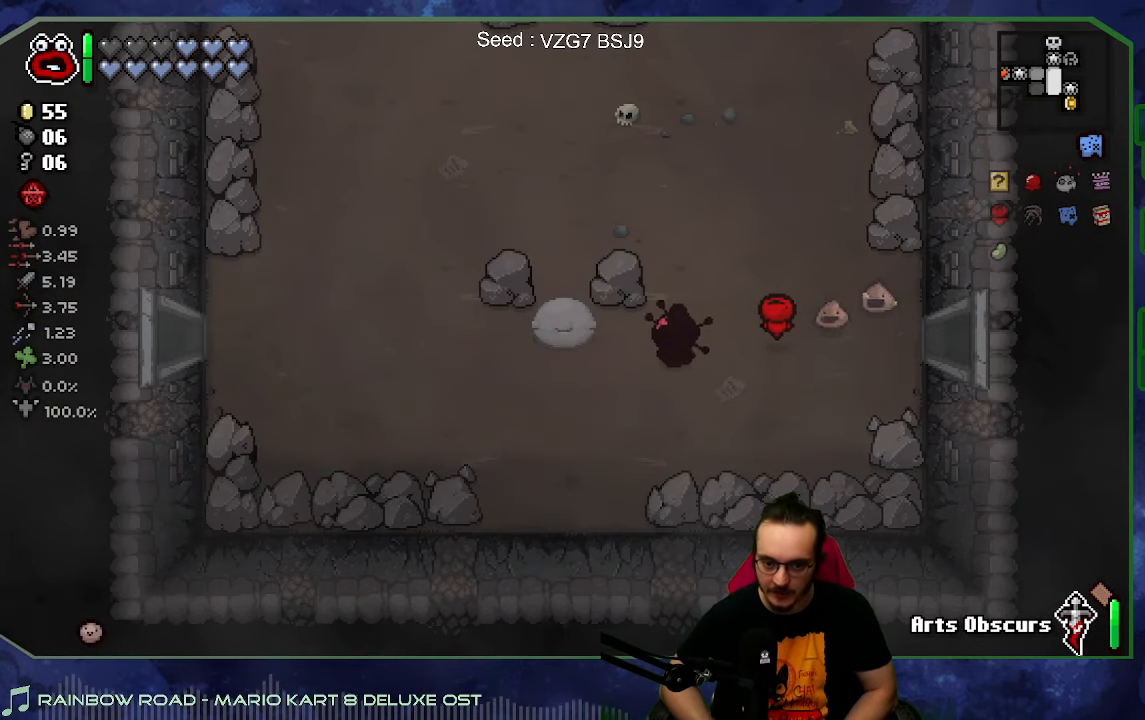
{"dt_ms": 500, "buttons": [], "left_stick": "left", "right_stick": "center", "button_events": []}
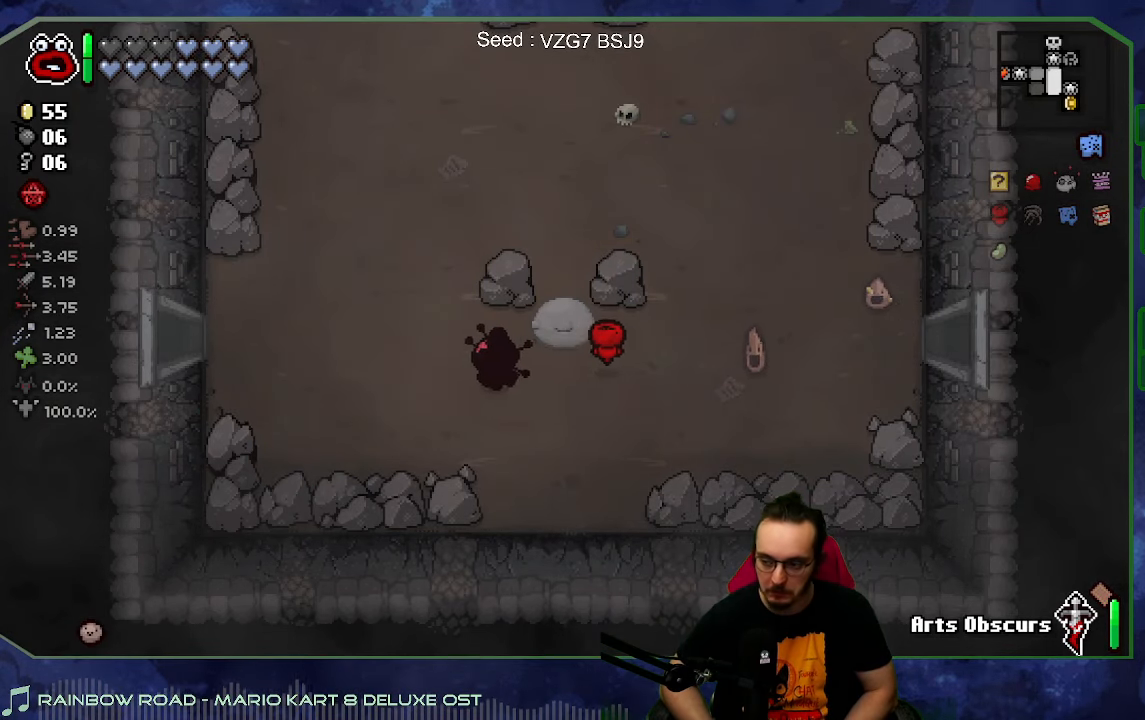
{"dt_ms": 500, "buttons": [], "left_stick": "left", "right_stick": "center", "button_events": []}
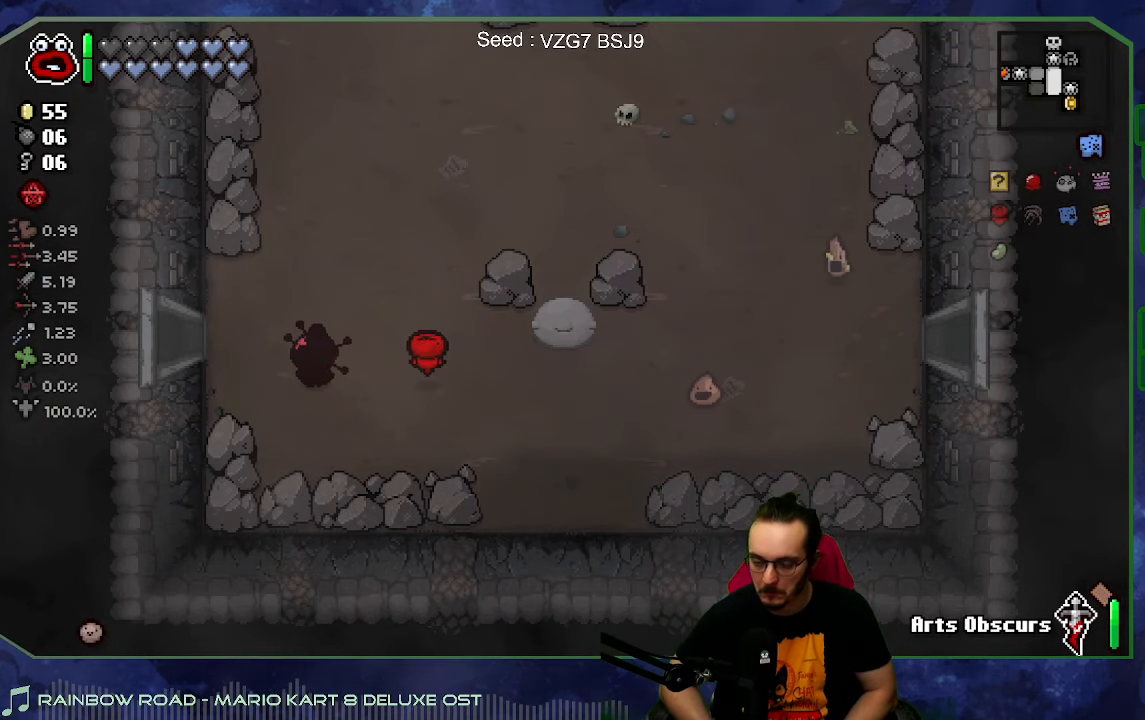
{"dt_ms": 500, "buttons": [], "left_stick": "left", "right_stick": "center", "button_events": []}
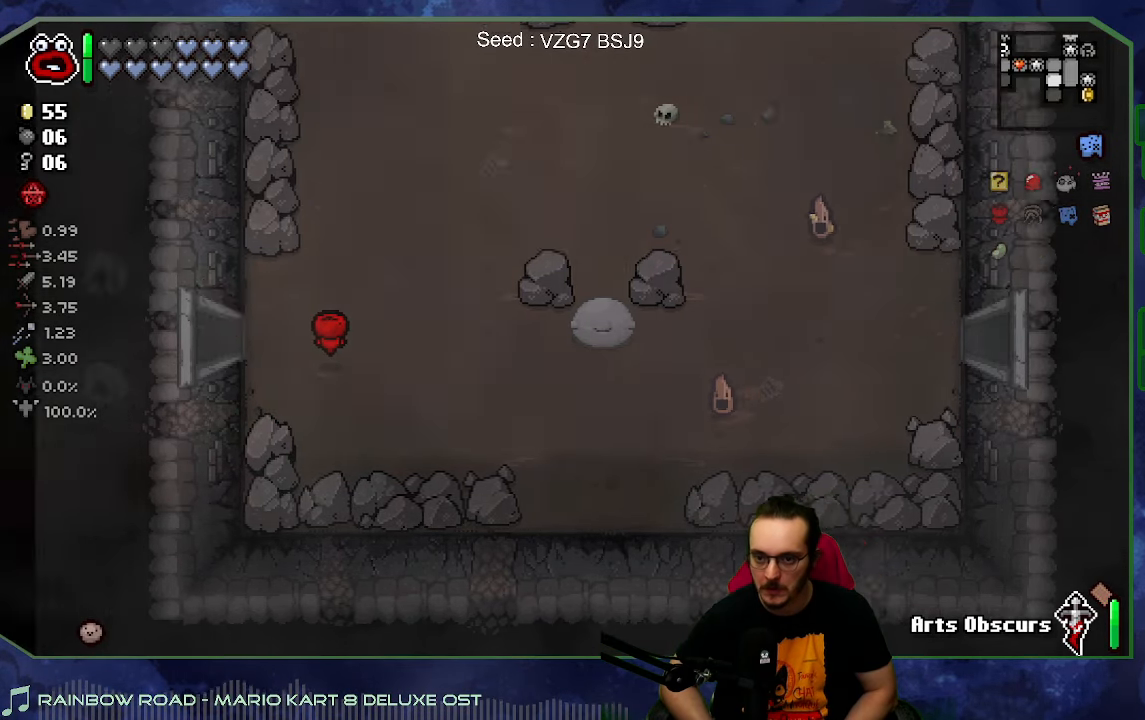
{"dt_ms": 1000, "buttons": [], "left_stick": "left", "right_stick": "left", "button_events": []}
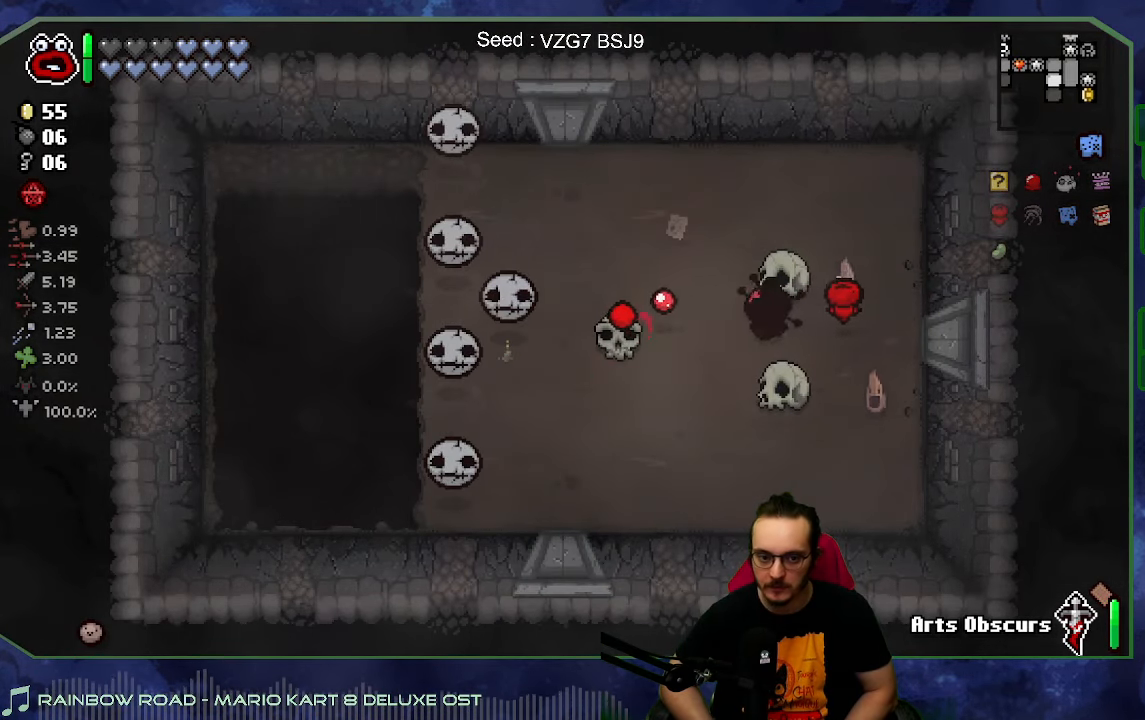
{"dt_ms": 500, "buttons": [], "left_stick": "left", "right_stick": "left", "button_events": []}
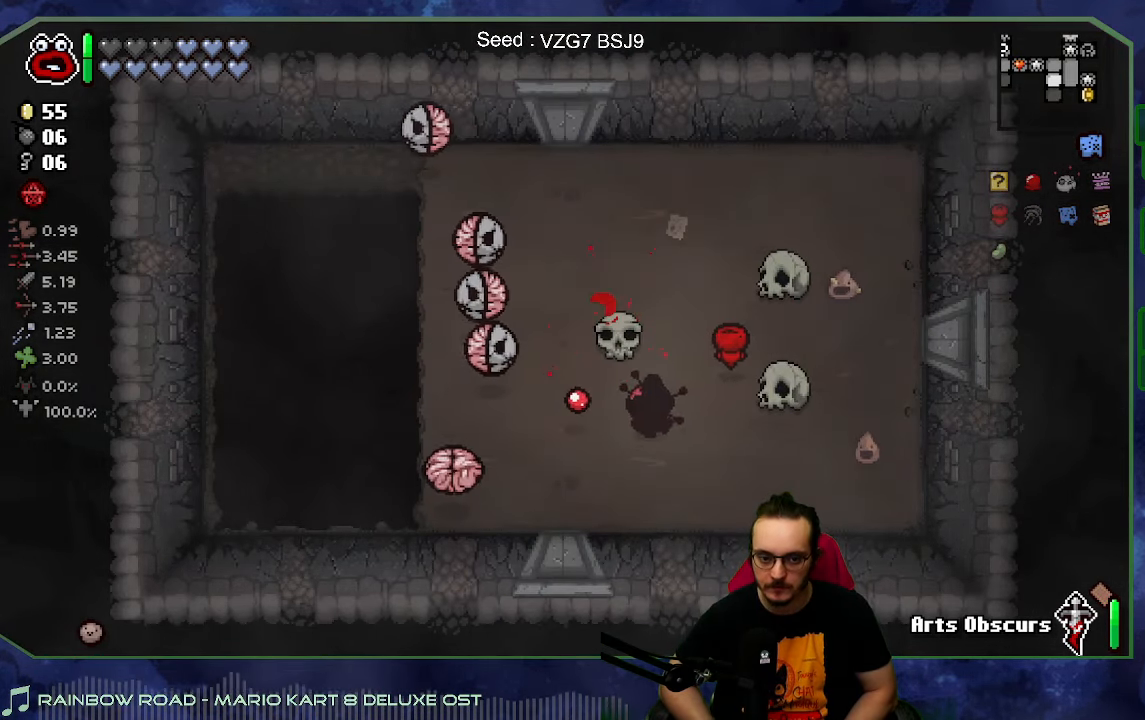
{"dt_ms": 500, "buttons": ["R1"], "left_stick": "up", "right_stick": "center", "button_events": [[333, "R1", "down"]]}
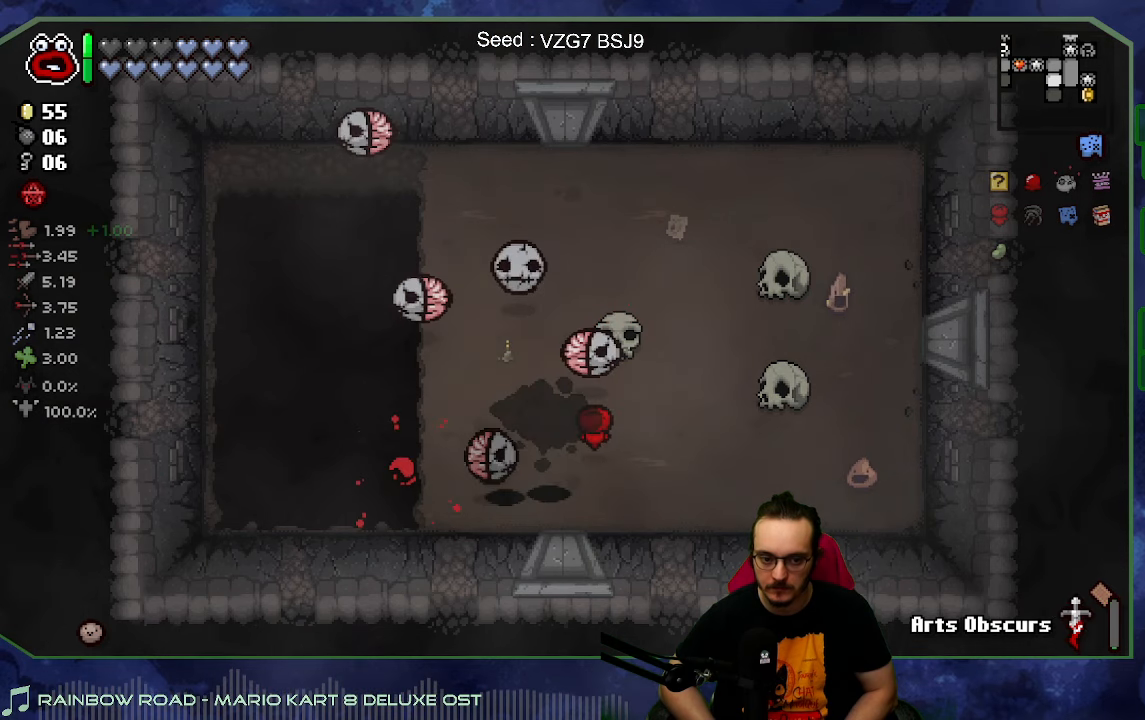
{"dt_ms": 500, "buttons": ["R1"], "left_stick": "left", "right_stick": "center", "button_events": []}
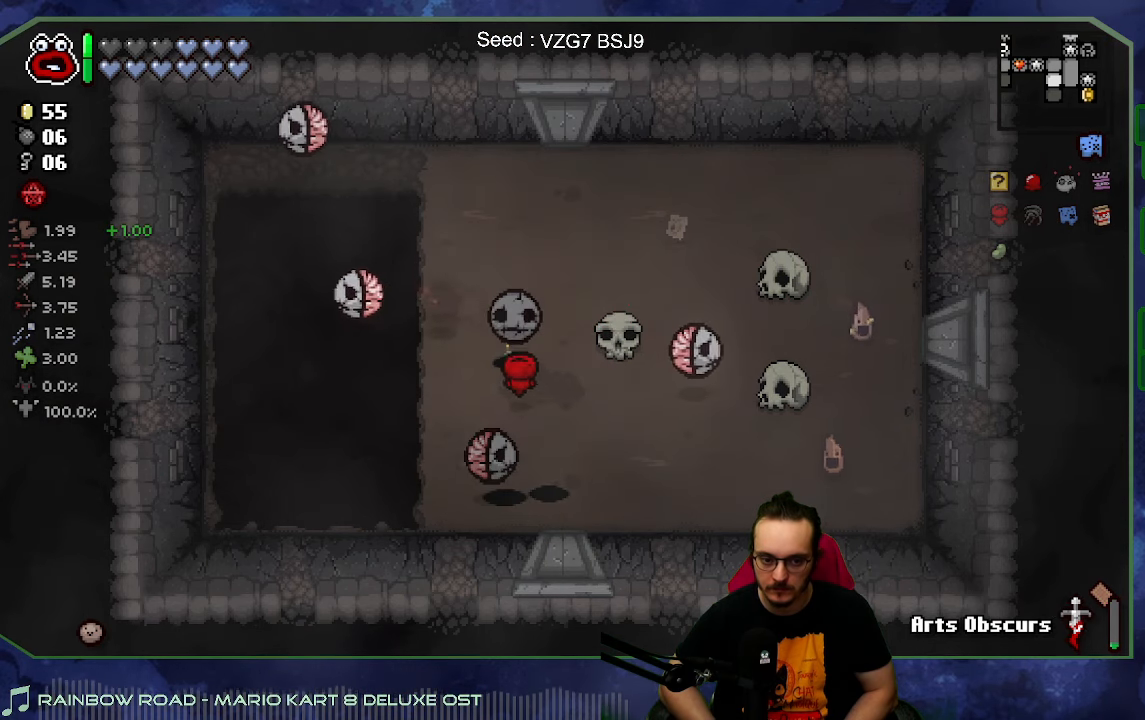
{"dt_ms": 500, "buttons": [], "left_stick": "up-left", "right_stick": "left", "button_events": [[50, "R1", "up"]]}
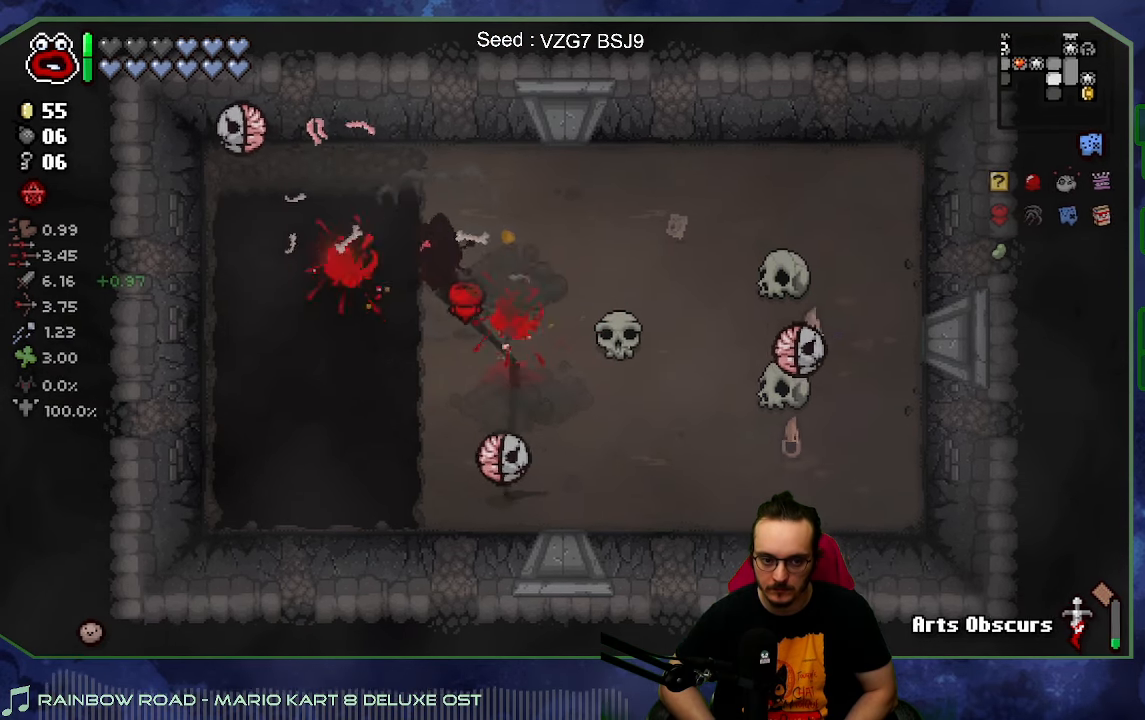
{"dt_ms": 500, "buttons": [], "left_stick": "left", "right_stick": "left", "button_events": []}
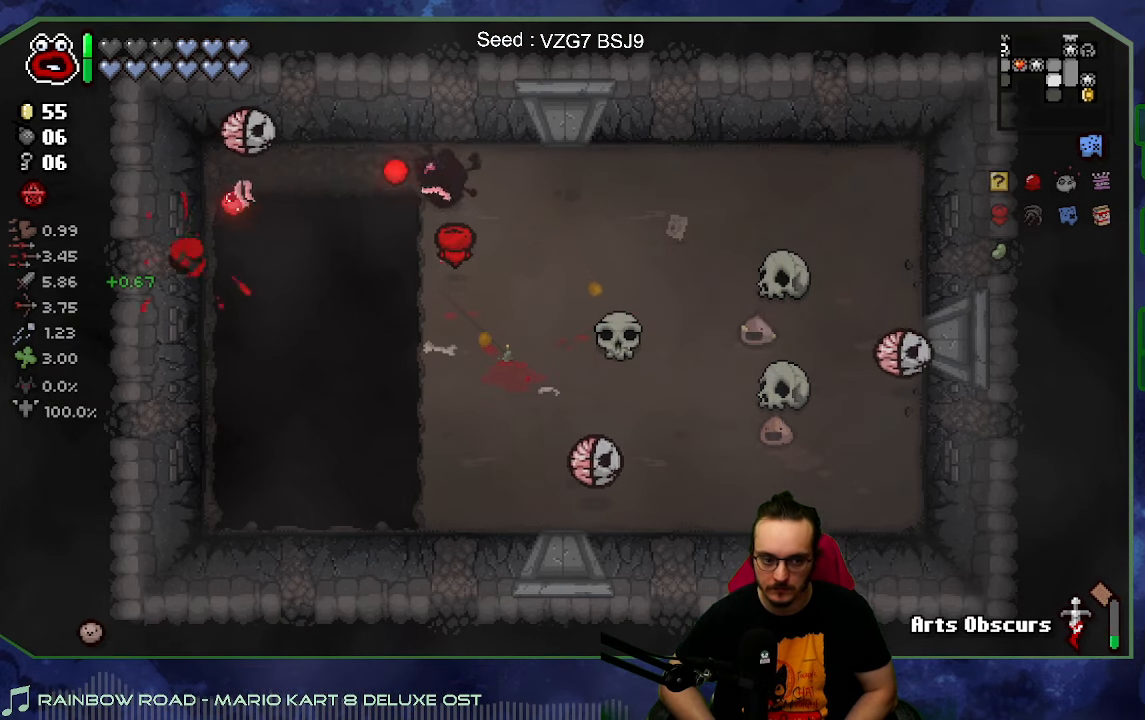
{"dt_ms": 500, "buttons": [], "left_stick": "down-left", "right_stick": "center", "button_events": []}
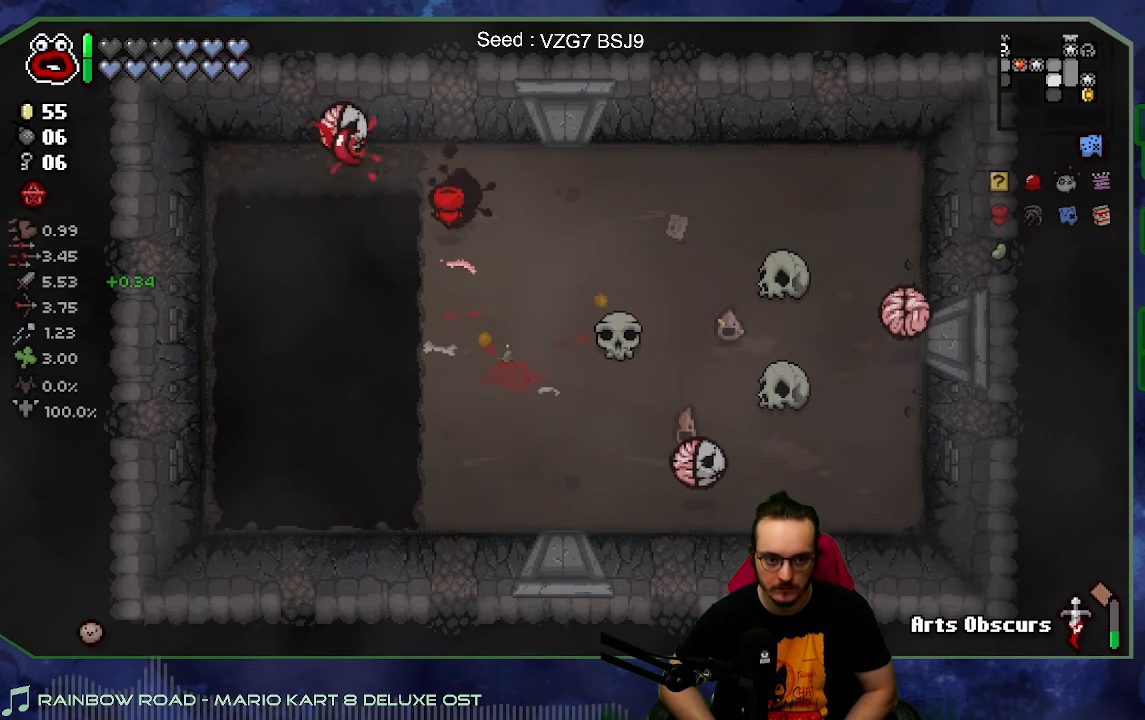
{"dt_ms": 500, "buttons": [], "left_stick": "left", "right_stick": "up", "button_events": []}
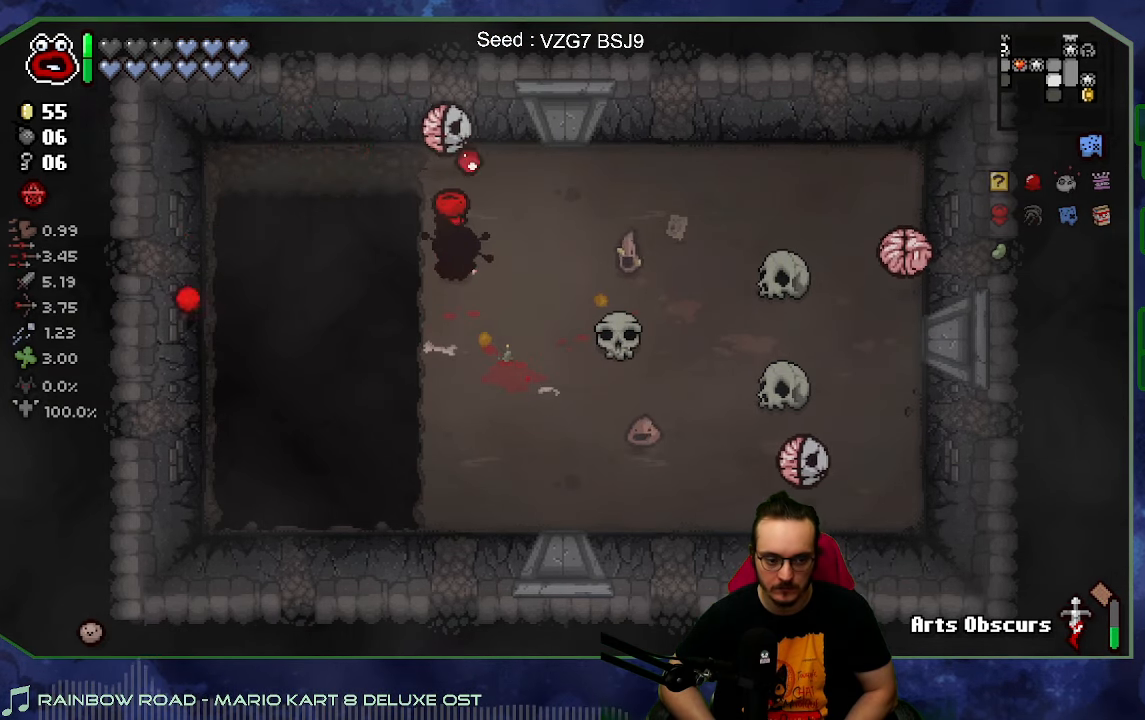
{"dt_ms": 500, "buttons": [], "left_stick": "up-left", "right_stick": "up", "button_events": []}
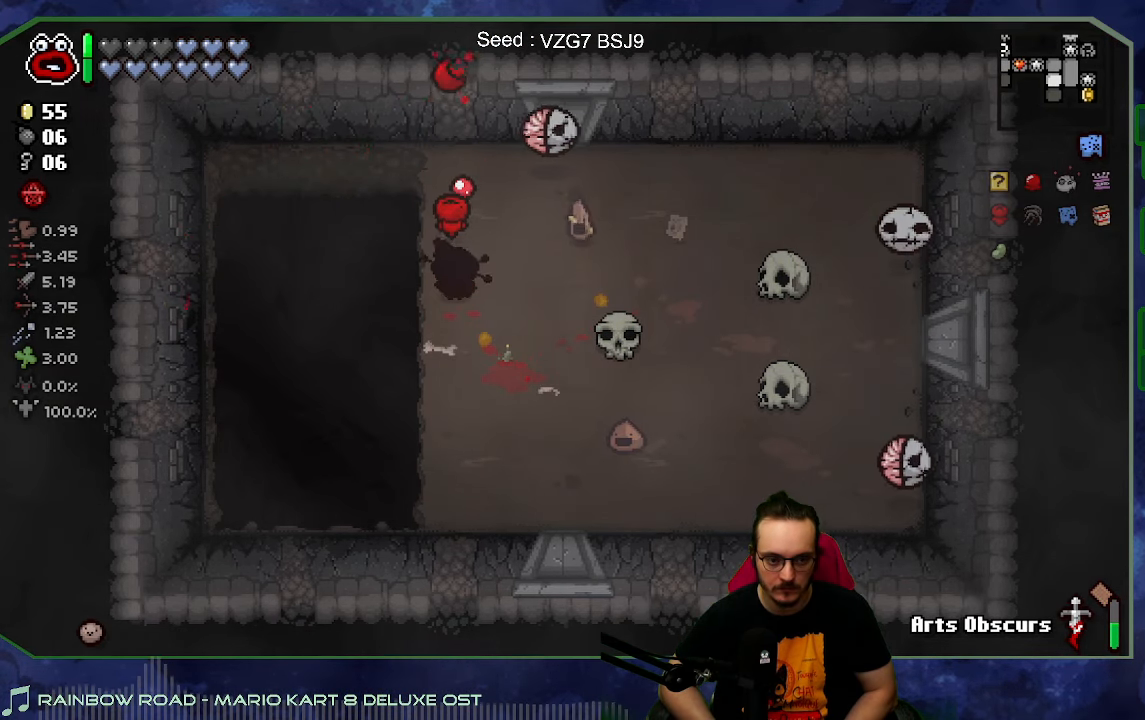
{"dt_ms": 500, "buttons": [], "left_stick": "up", "right_stick": "right", "button_events": []}
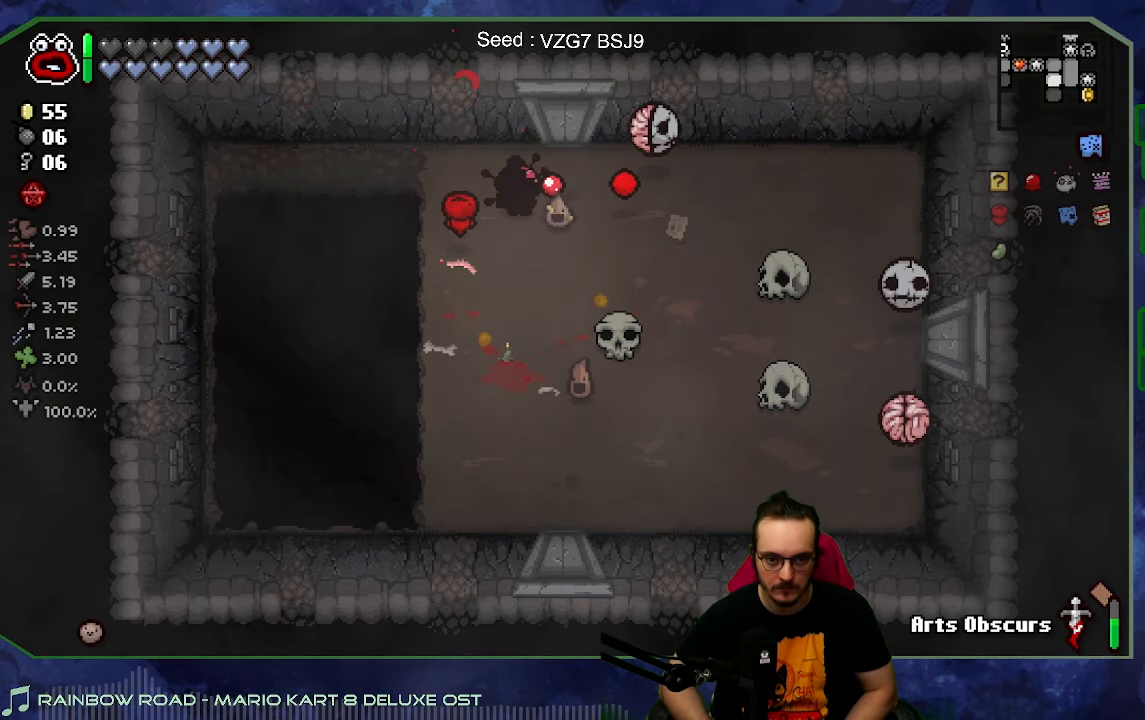
{"dt_ms": 500, "buttons": [], "left_stick": "center", "right_stick": "right", "button_events": []}